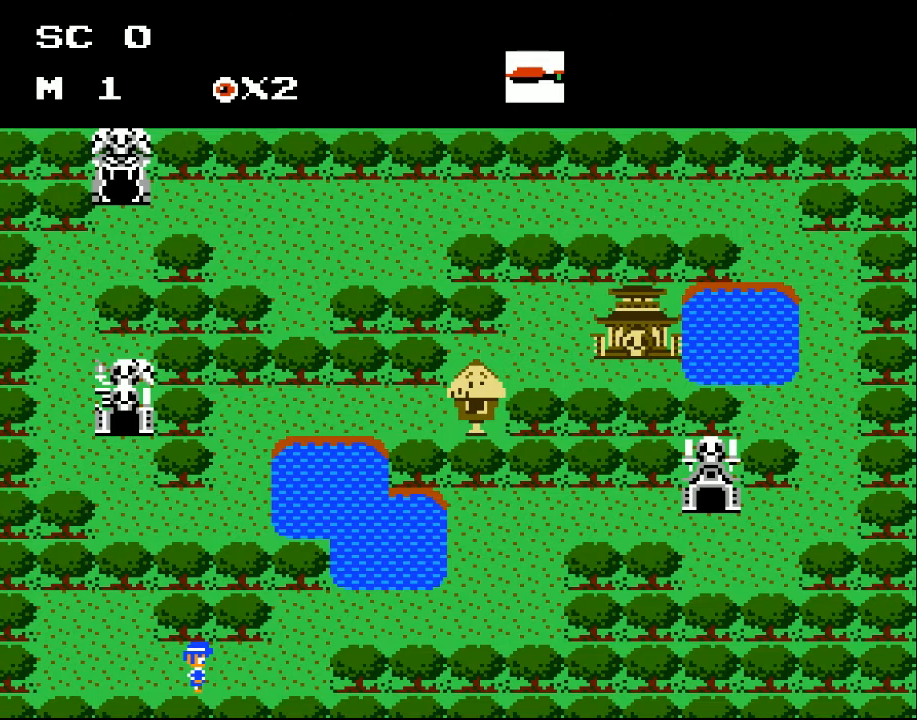
Gameplay with a controller (Xbox layout); each line is a JSON object with the inputs held at the frame after it. "events" lists button and stick changes between this image and that frame as [ms after this image, input, new state], when the widget could be followed in between. Not read: left_stick right_stick.
{"buttons": ["DPAD_DOWN"], "events": [[333, "DPAD_DOWN", "down"]]}
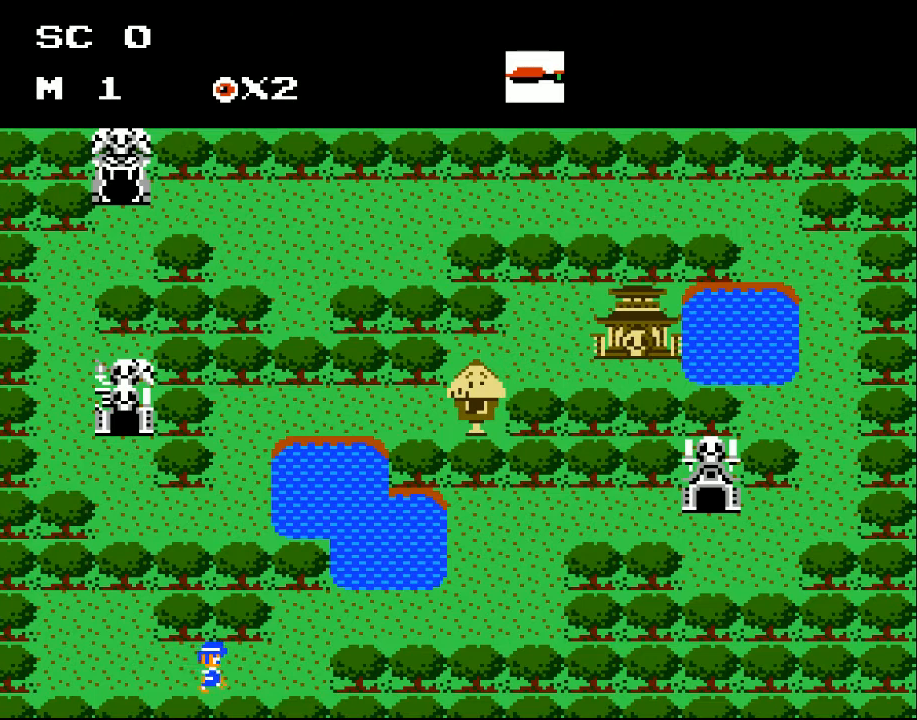
{"buttons": ["DPAD_RIGHT"], "events": [[67, "DPAD_RIGHT", "down"], [167, "DPAD_DOWN", "up"]]}
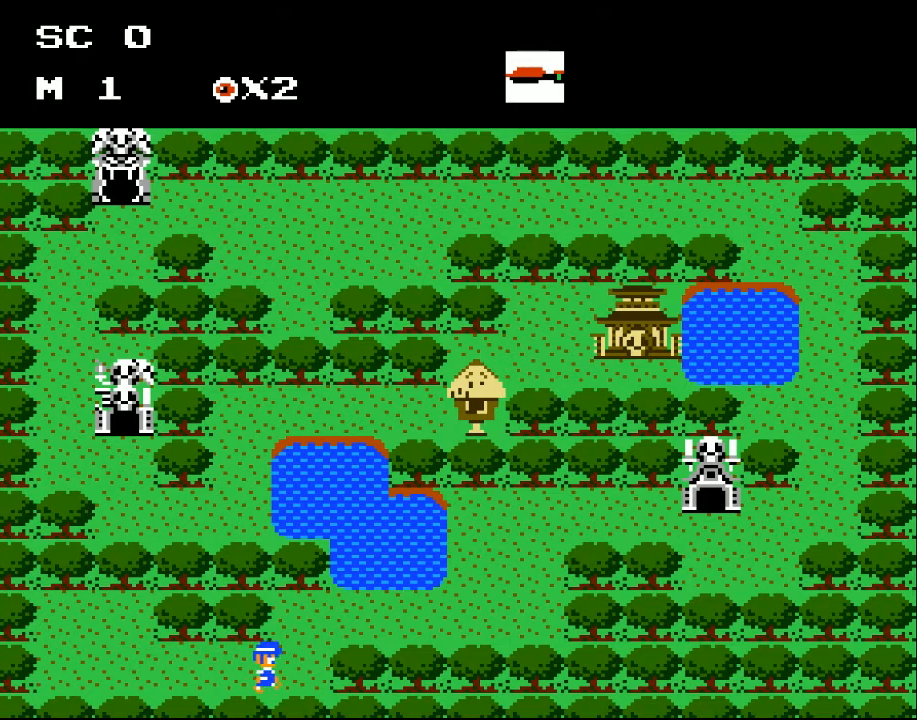
{"buttons": ["DPAD_UP"], "events": [[367, "DPAD_UP", "down"], [433, "DPAD_RIGHT", "up"]]}
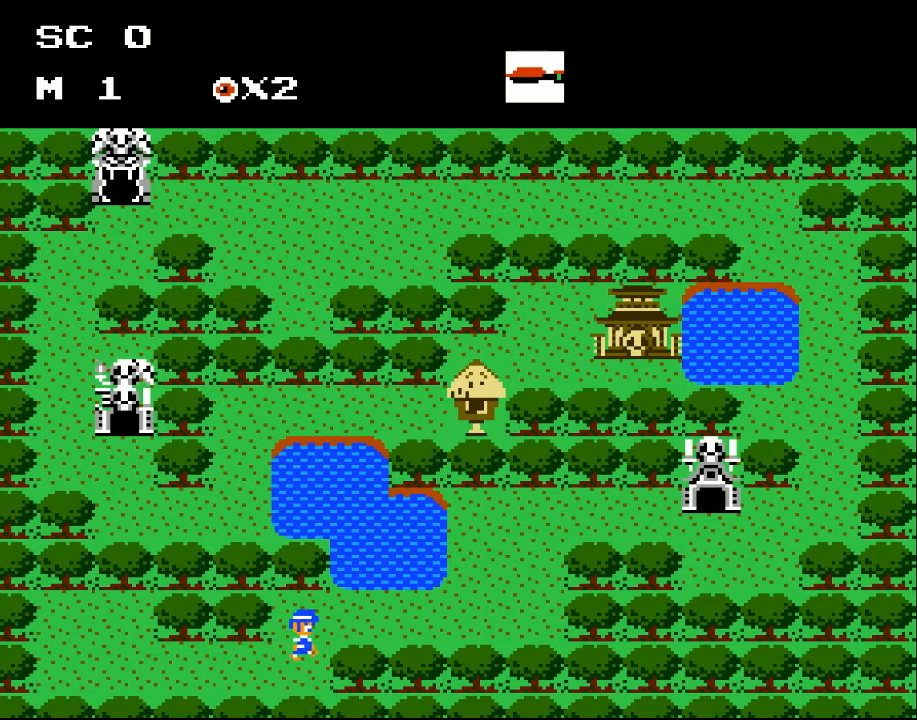
{"buttons": ["DPAD_UP", "DPAD_RIGHT"], "events": [[67, "DPAD_RIGHT", "down"]]}
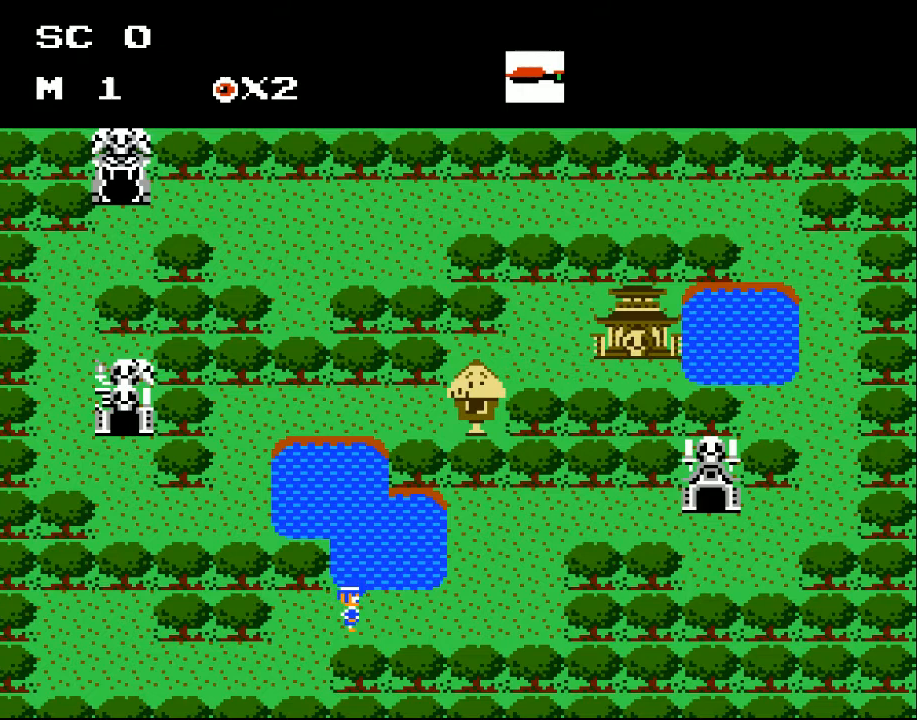
{"buttons": ["DPAD_RIGHT"], "events": [[67, "DPAD_UP", "up"], [200, "DPAD_DOWN", "down"], [300, "DPAD_DOWN", "up"]]}
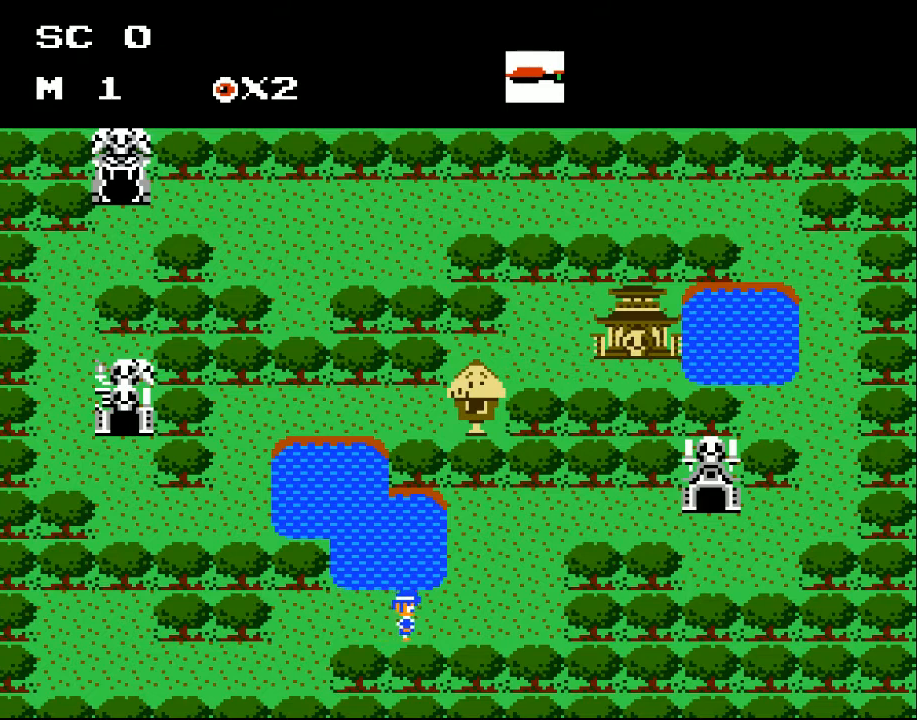
{"buttons": ["DPAD_RIGHT"], "events": []}
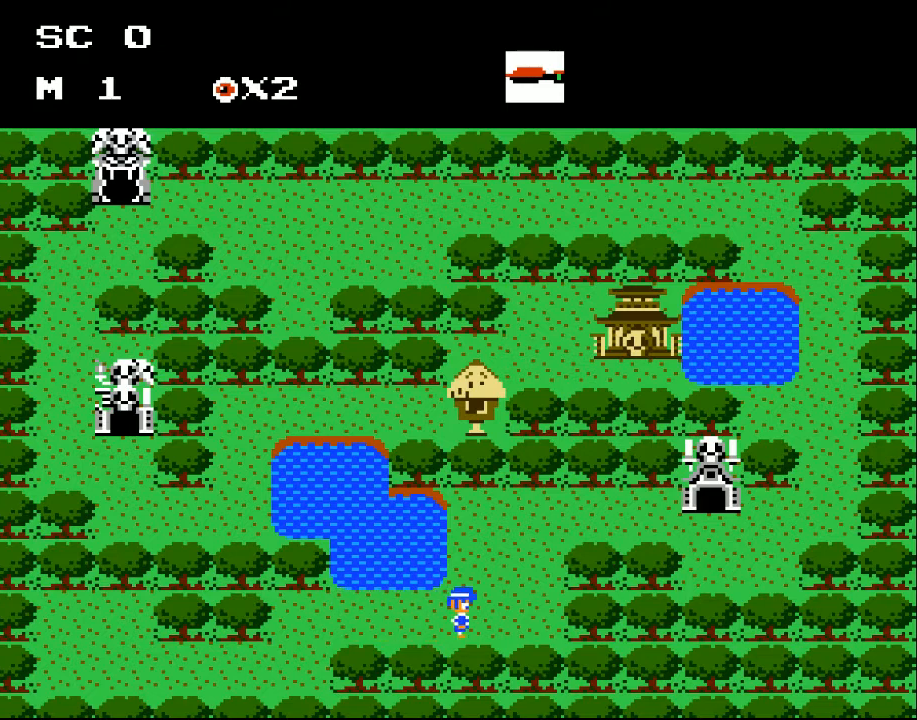
{"buttons": ["DPAD_UP", "DPAD_RIGHT"], "events": [[200, "DPAD_UP", "down"]]}
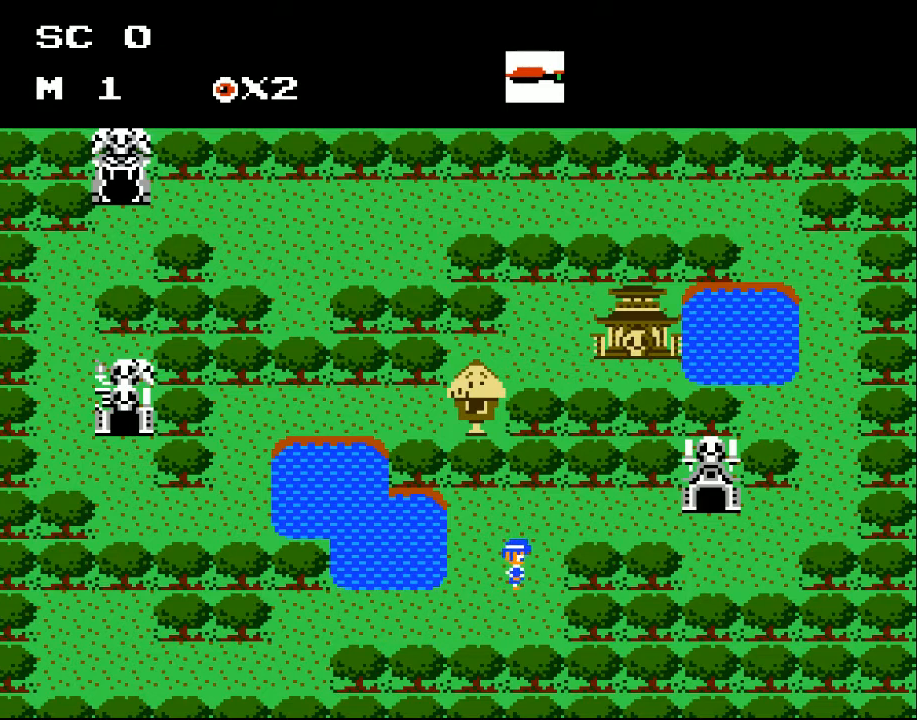
{"buttons": ["DPAD_UP"], "events": [[433, "DPAD_RIGHT", "up"]]}
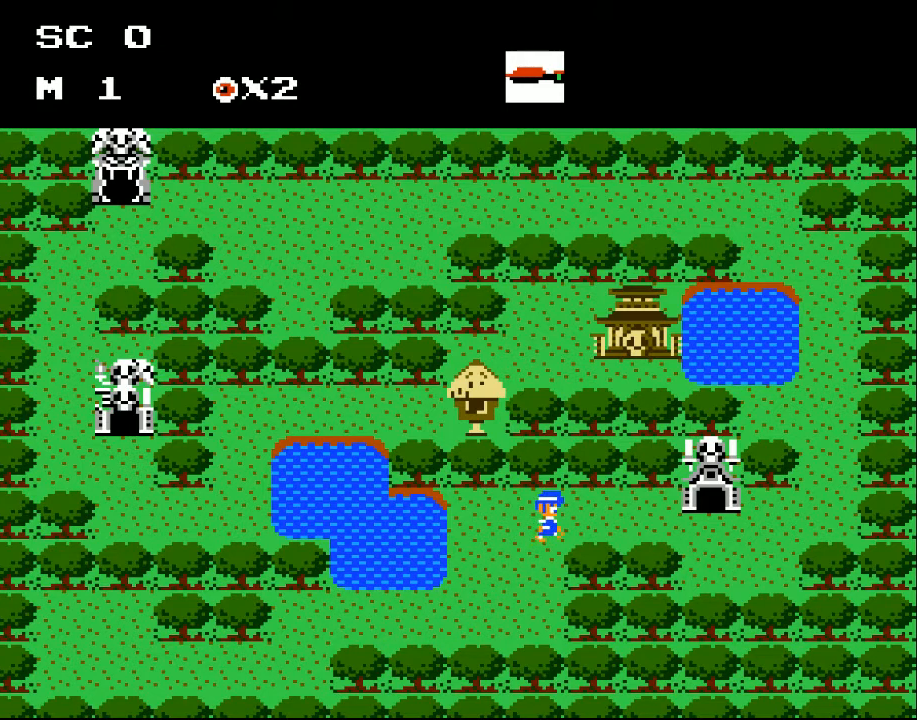
{"buttons": ["DPAD_DOWN", "DPAD_RIGHT"], "events": [[133, "DPAD_RIGHT", "down"], [233, "DPAD_UP", "up"], [367, "DPAD_DOWN", "down"]]}
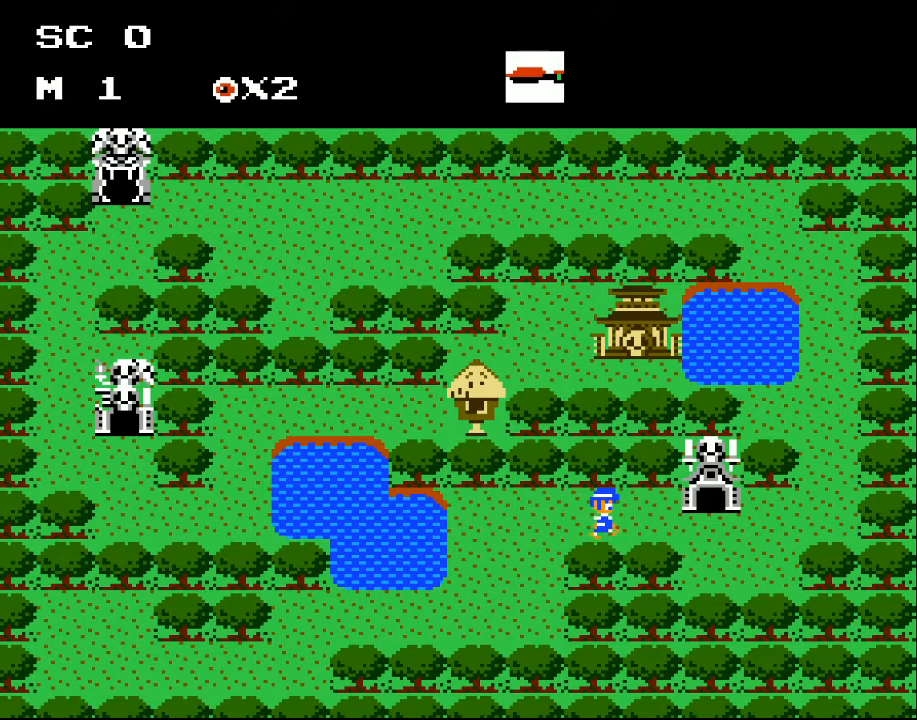
{"buttons": ["DPAD_RIGHT"], "events": [[400, "DPAD_DOWN", "up"]]}
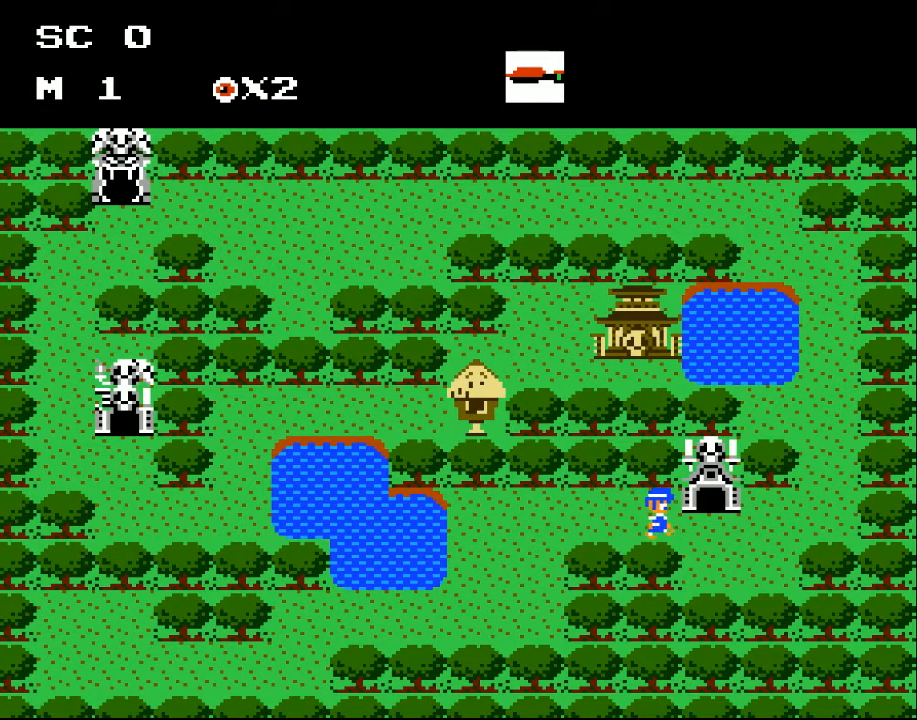
{"buttons": ["DPAD_RIGHT"], "events": []}
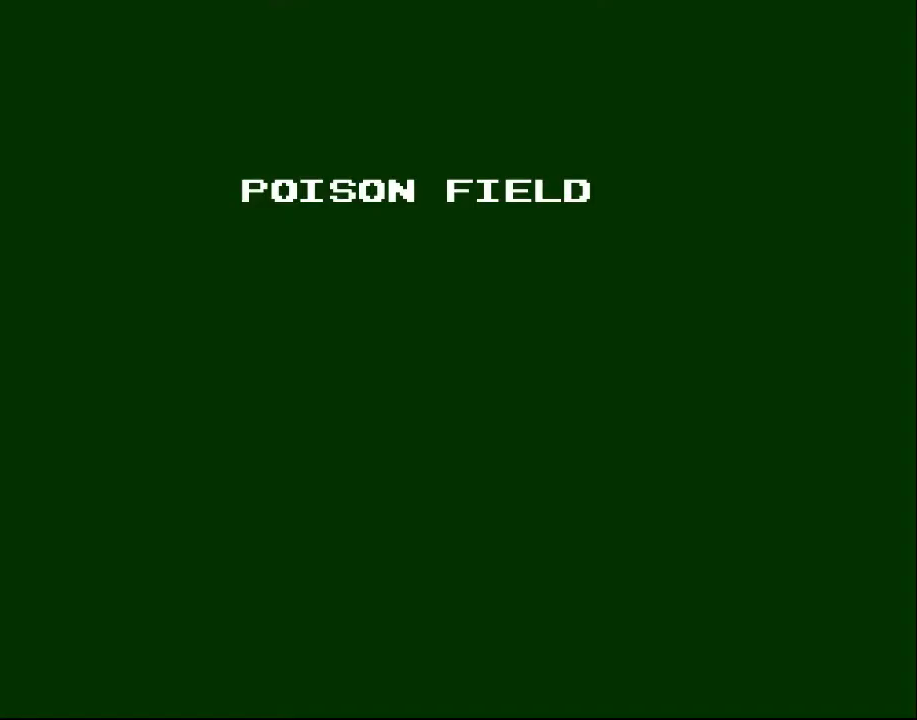
{"buttons": [], "events": [[33, "DPAD_UP", "down"], [300, "DPAD_RIGHT", "up"], [333, "DPAD_UP", "up"]]}
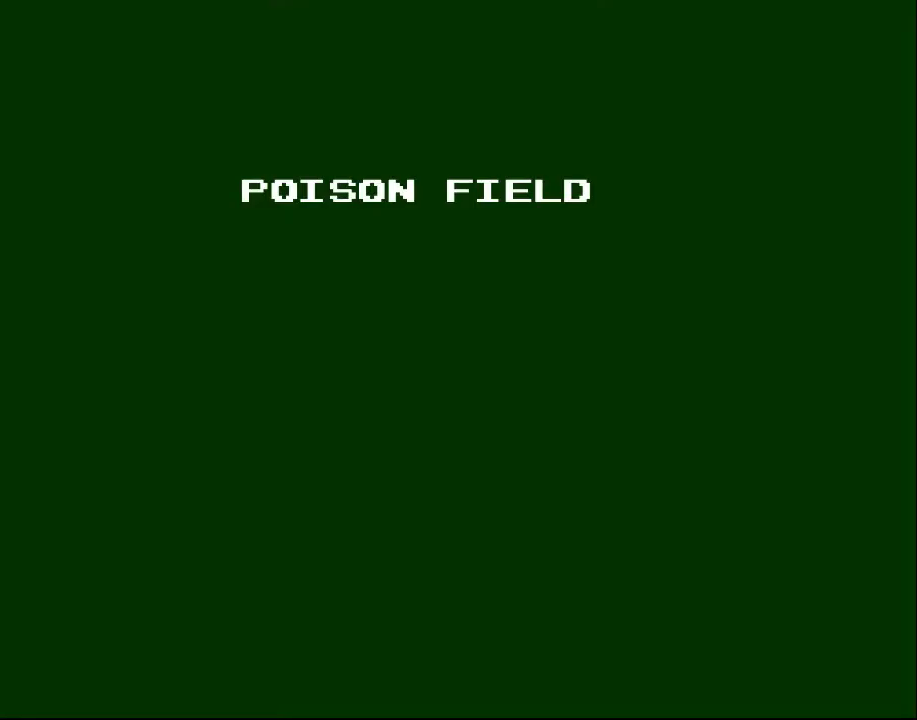
{"buttons": [], "events": []}
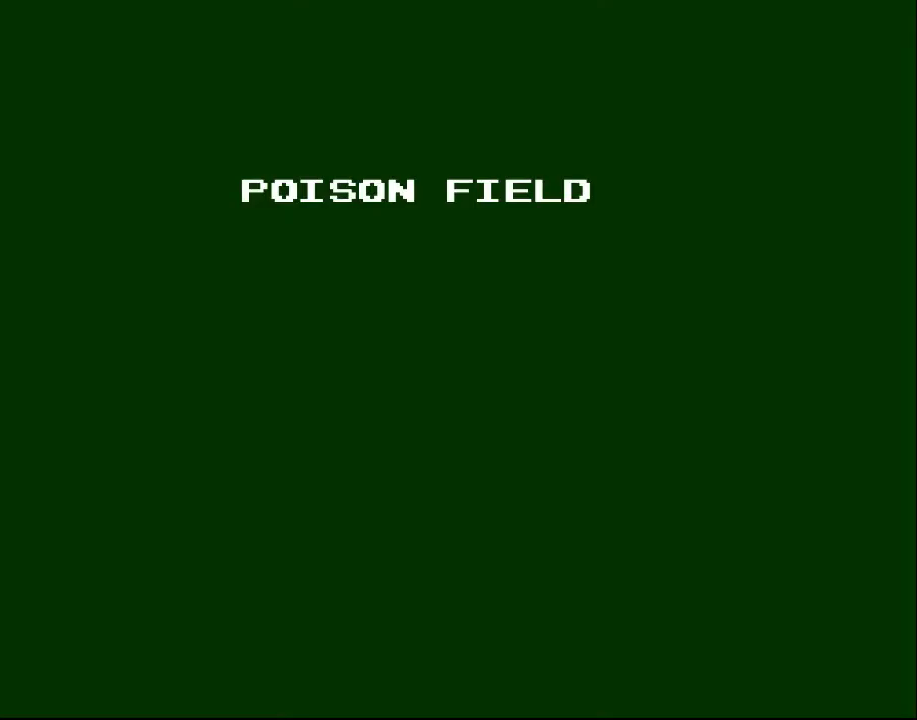
{"buttons": [], "events": []}
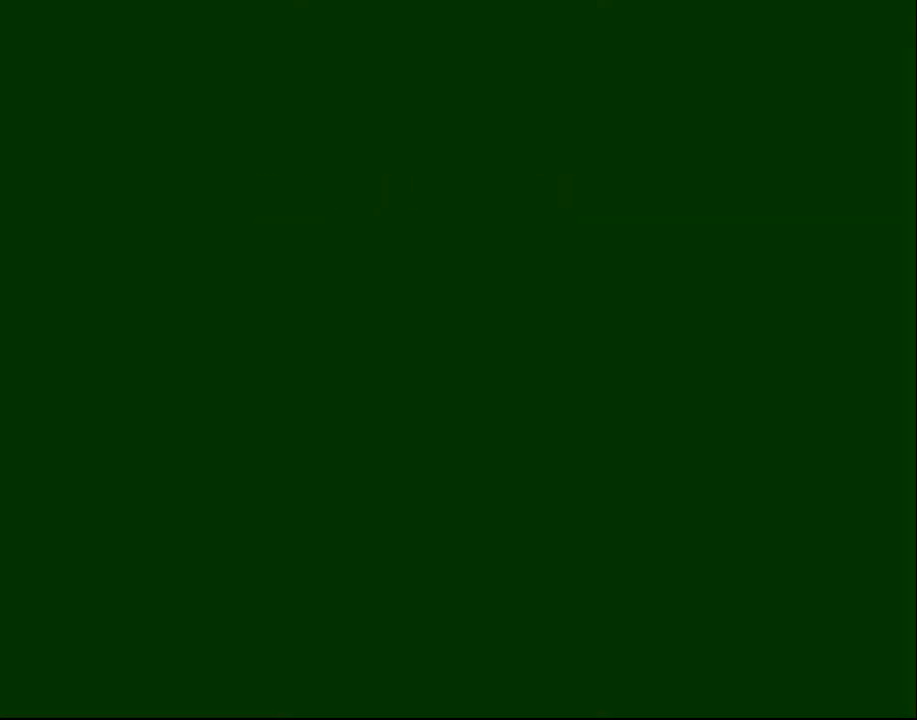
{"buttons": ["DPAD_RIGHT"], "events": [[200, "DPAD_RIGHT", "down"]]}
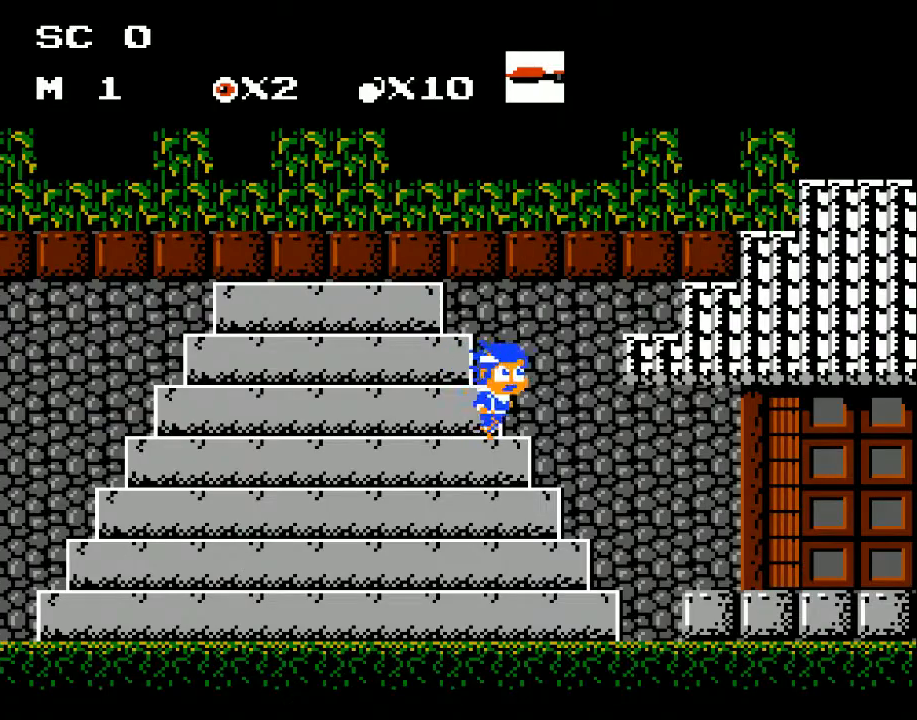
{"buttons": ["DPAD_LEFT"], "events": [[367, "DPAD_RIGHT", "up"], [400, "DPAD_LEFT", "down"]]}
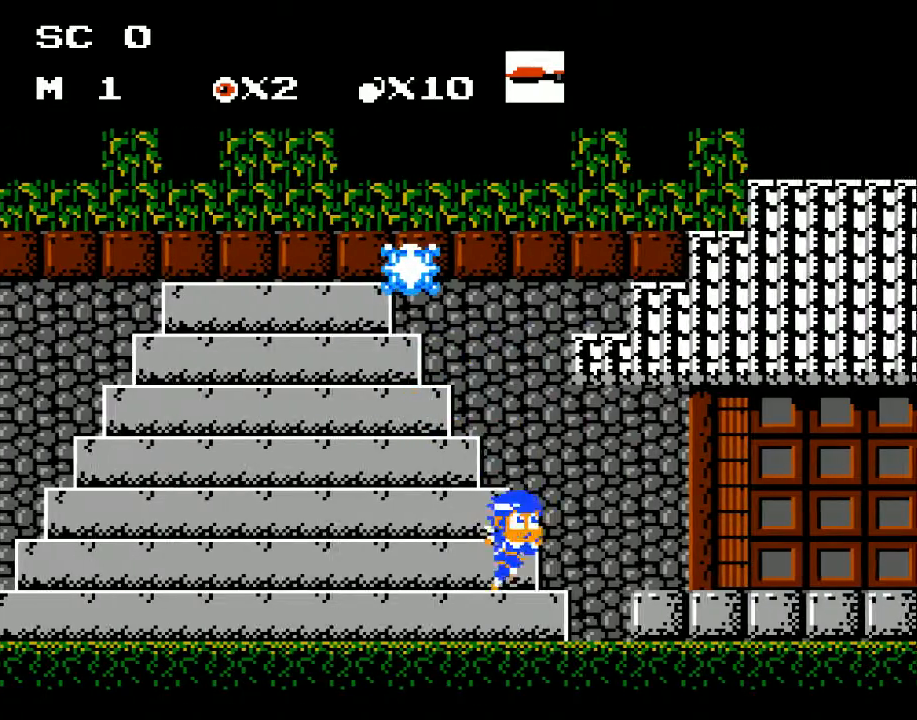
{"buttons": [], "events": [[133, "DPAD_LEFT", "up"], [167, "DPAD_RIGHT", "down"], [300, "DPAD_RIGHT", "up"]]}
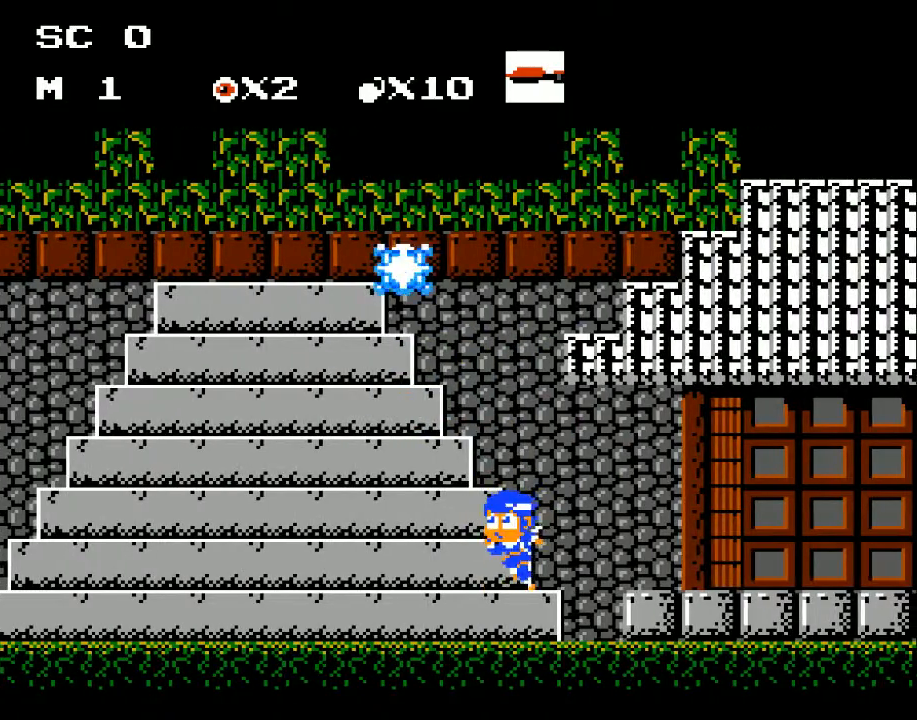
{"buttons": ["A", "DPAD_LEFT"], "events": [[100, "DPAD_LEFT", "down"], [267, "A", "down"]]}
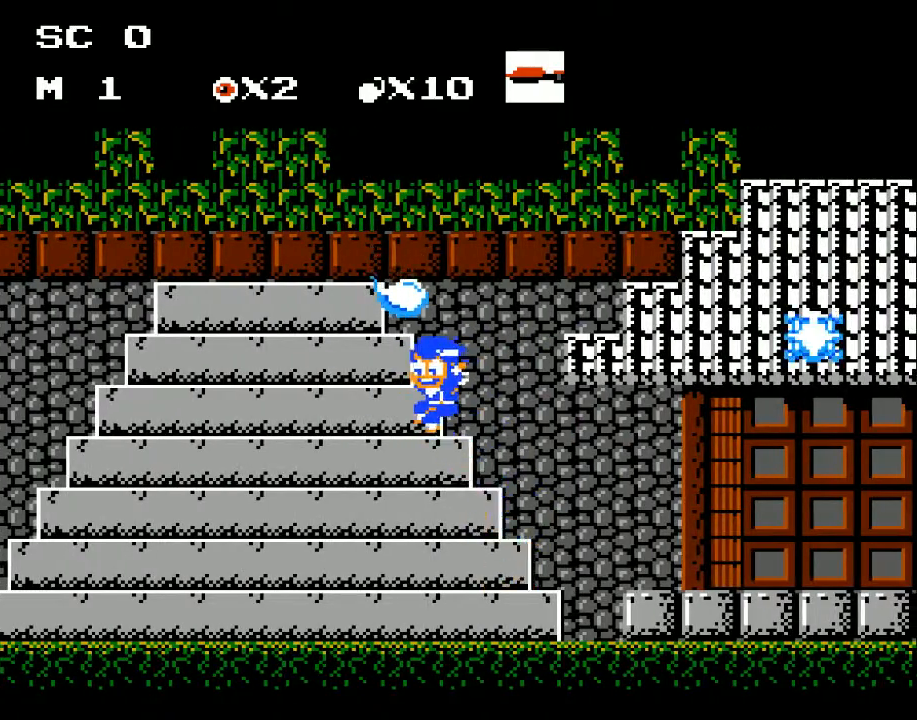
{"buttons": ["DPAD_RIGHT"], "events": [[200, "DPAD_LEFT", "up"], [267, "A", "up"], [467, "DPAD_RIGHT", "down"]]}
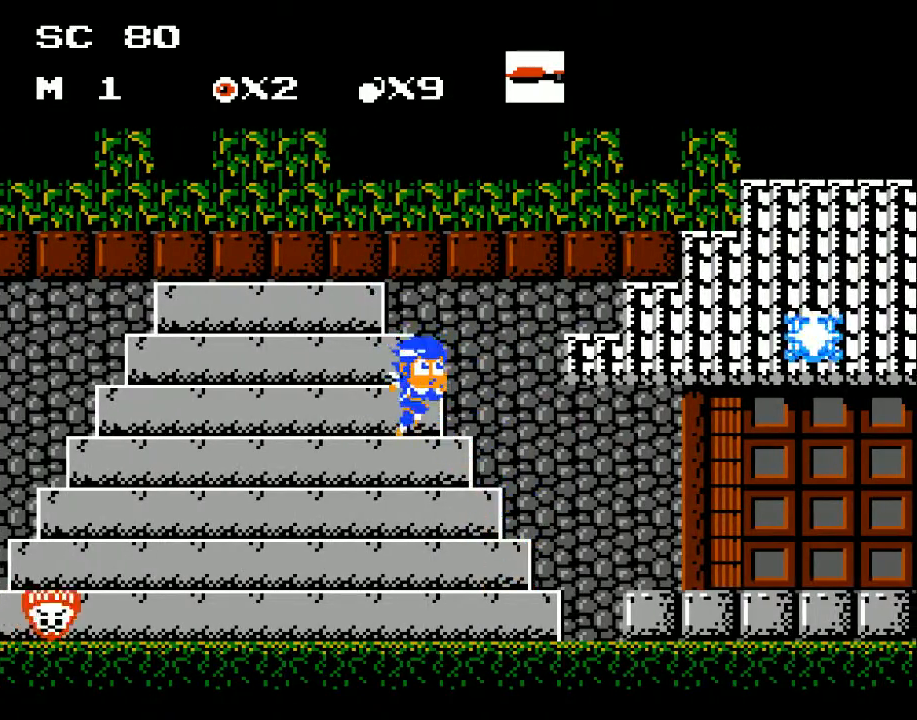
{"buttons": ["DPAD_RIGHT"], "events": []}
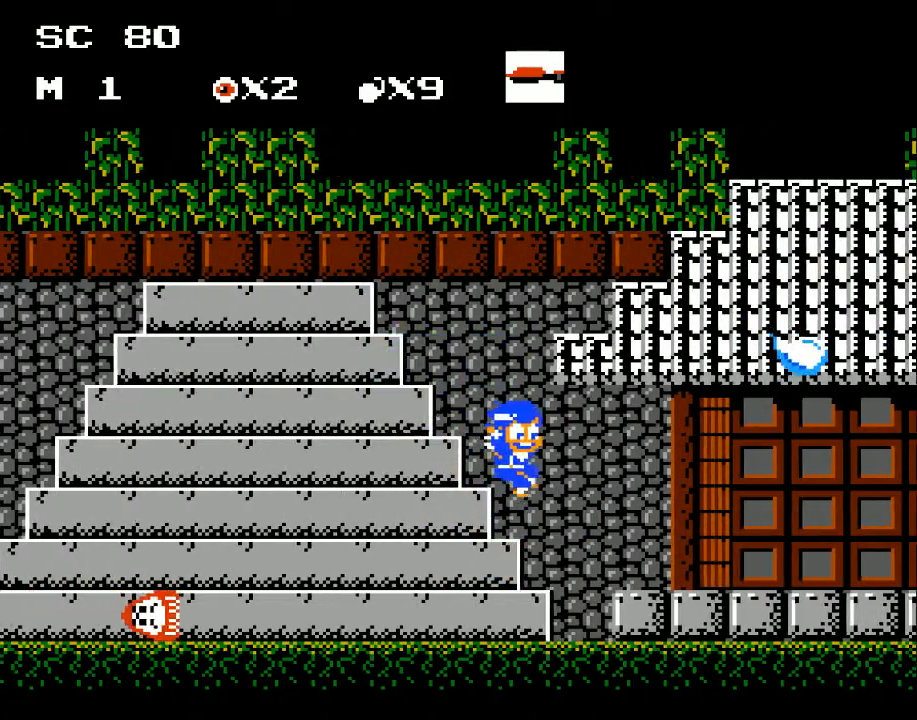
{"buttons": ["DPAD_RIGHT"], "events": []}
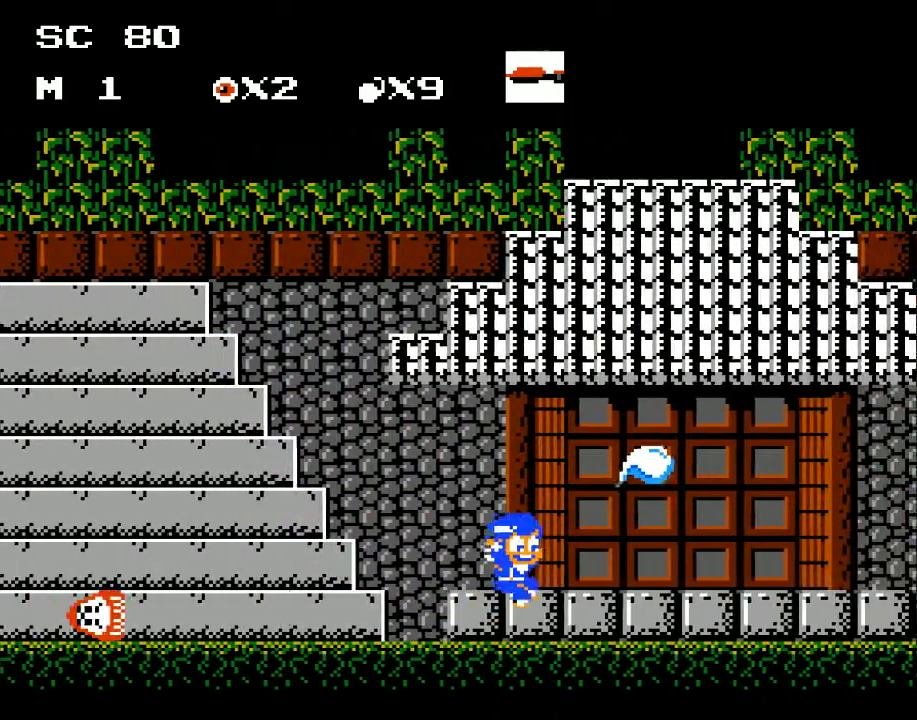
{"buttons": ["DPAD_RIGHT"], "events": [[133, "A", "down"], [300, "A", "up"]]}
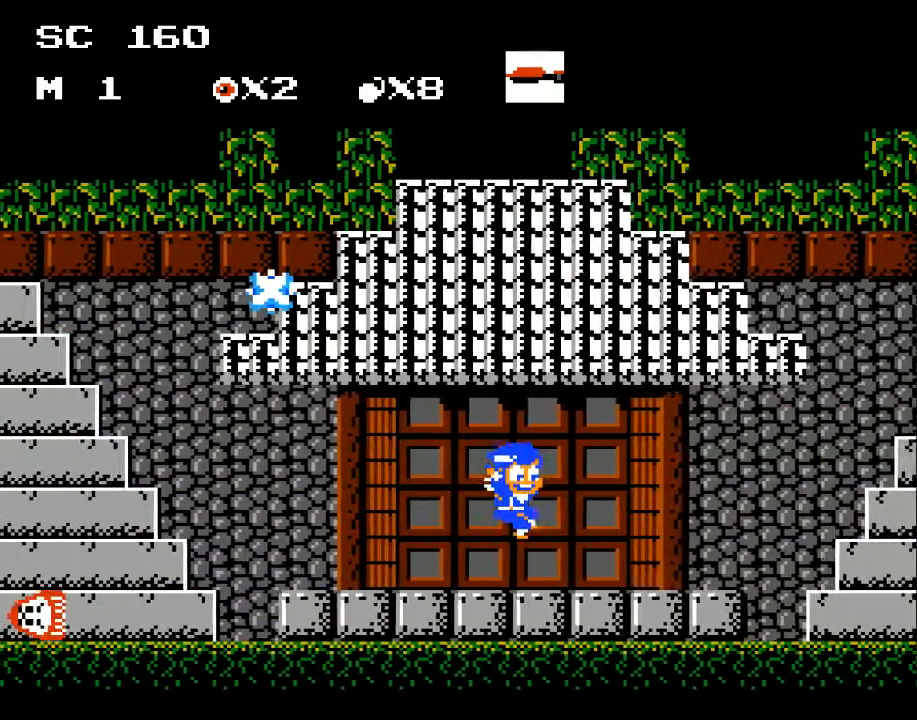
{"buttons": ["DPAD_LEFT"], "events": [[133, "DPAD_RIGHT", "up"], [267, "DPAD_RIGHT", "down"], [400, "DPAD_RIGHT", "up"], [433, "DPAD_LEFT", "down"]]}
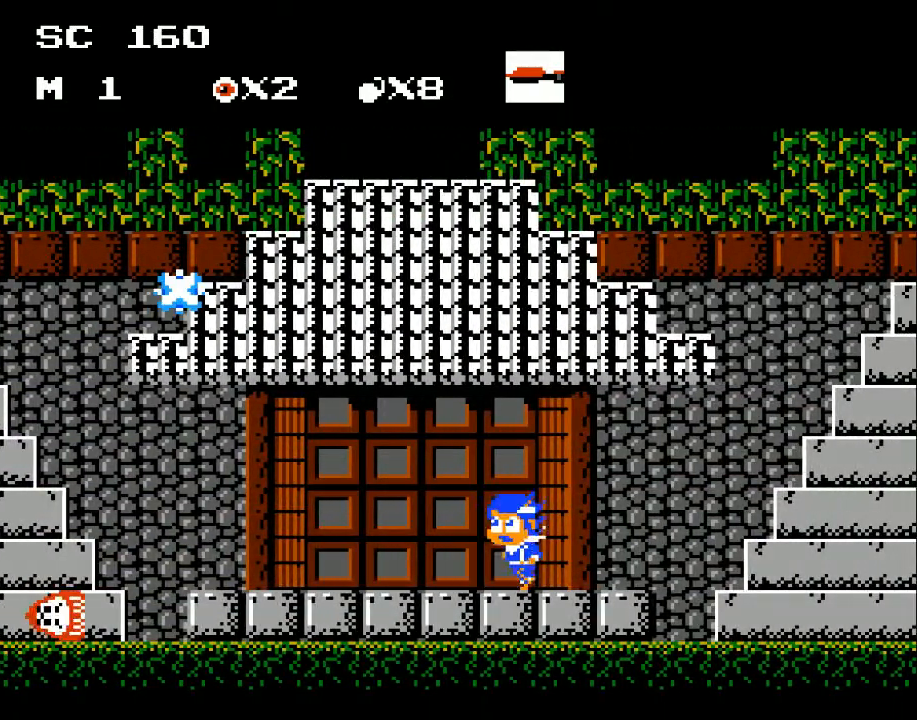
{"buttons": ["DPAD_LEFT"], "events": []}
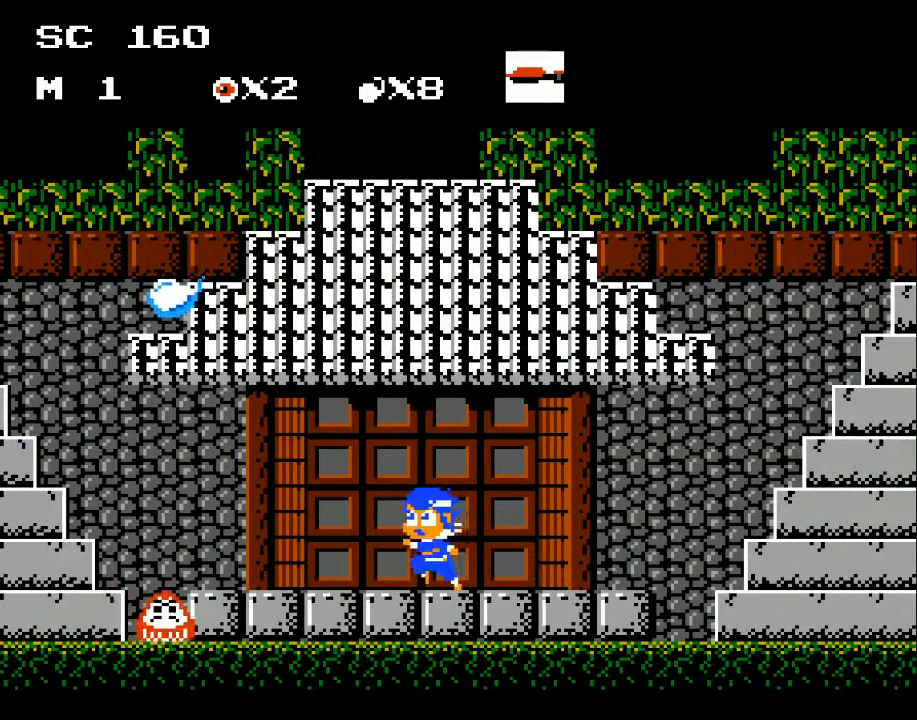
{"buttons": ["DPAD_LEFT"], "events": []}
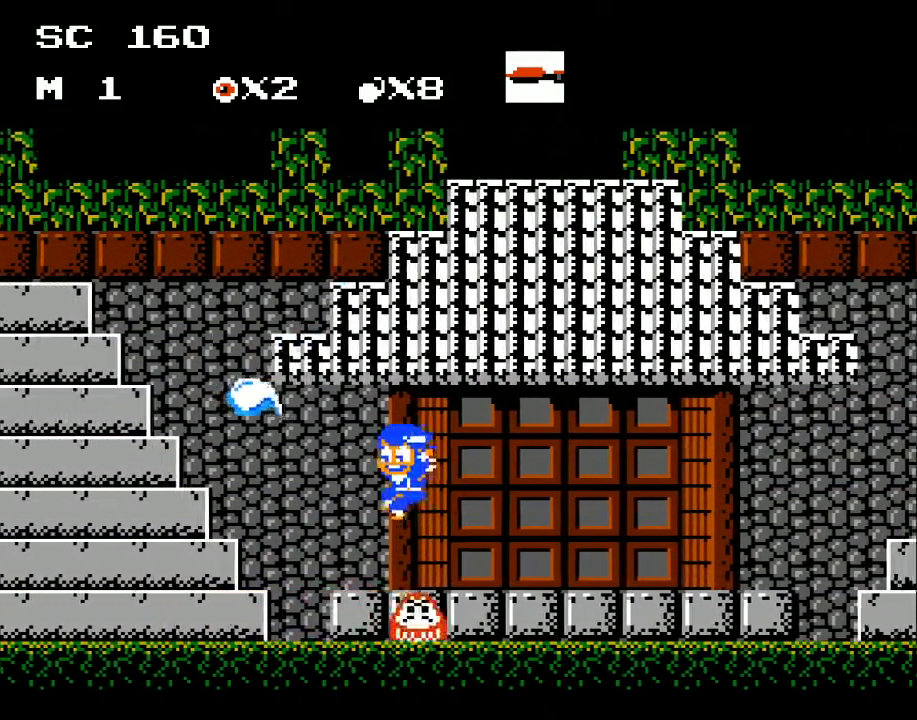
{"buttons": ["DPAD_LEFT"], "events": [[33, "A", "down"], [333, "A", "up"]]}
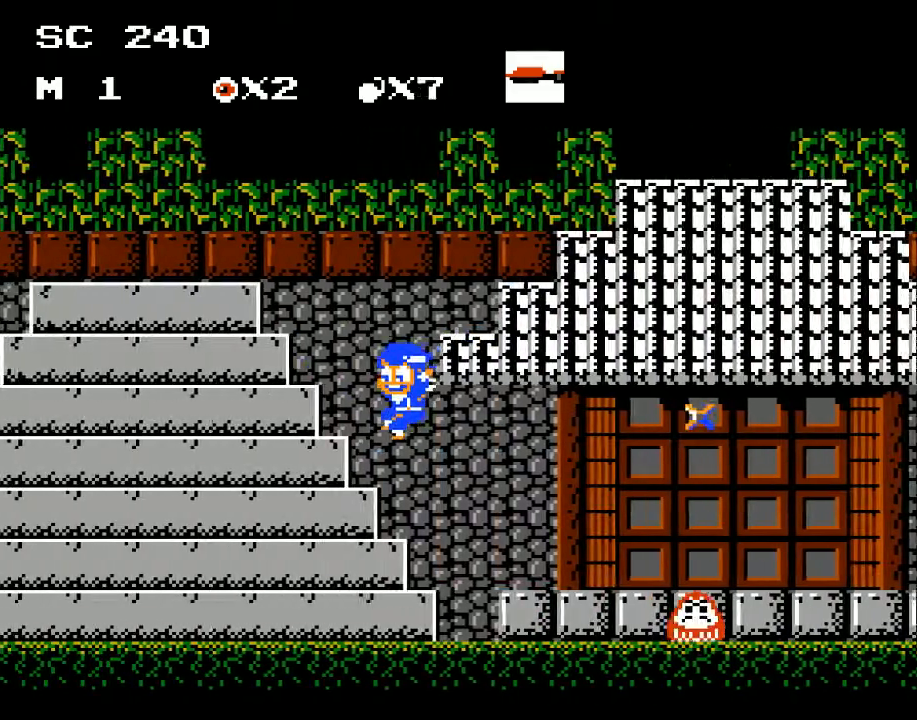
{"buttons": [], "events": [[133, "DPAD_LEFT", "up"], [333, "DPAD_LEFT", "down"], [500, "DPAD_LEFT", "up"]]}
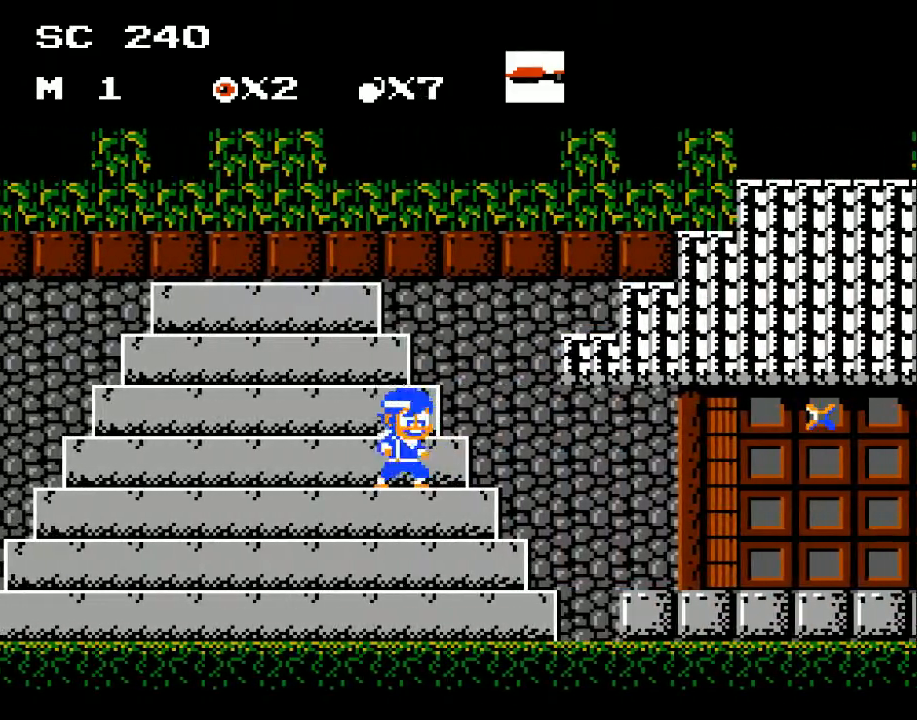
{"buttons": ["DPAD_RIGHT"], "events": [[33, "DPAD_RIGHT", "down"]]}
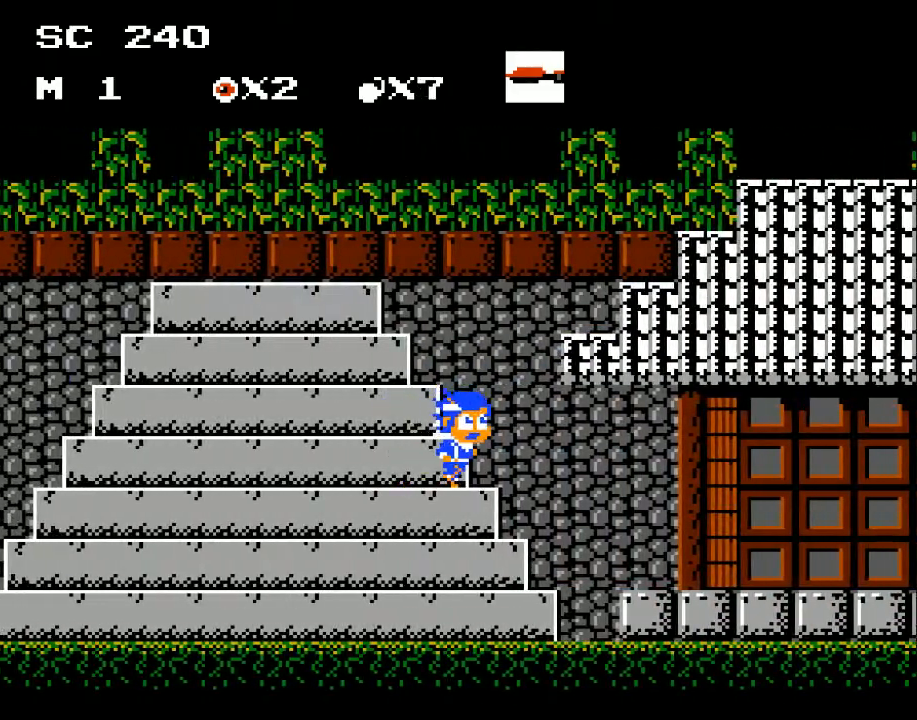
{"buttons": ["DPAD_RIGHT"], "events": []}